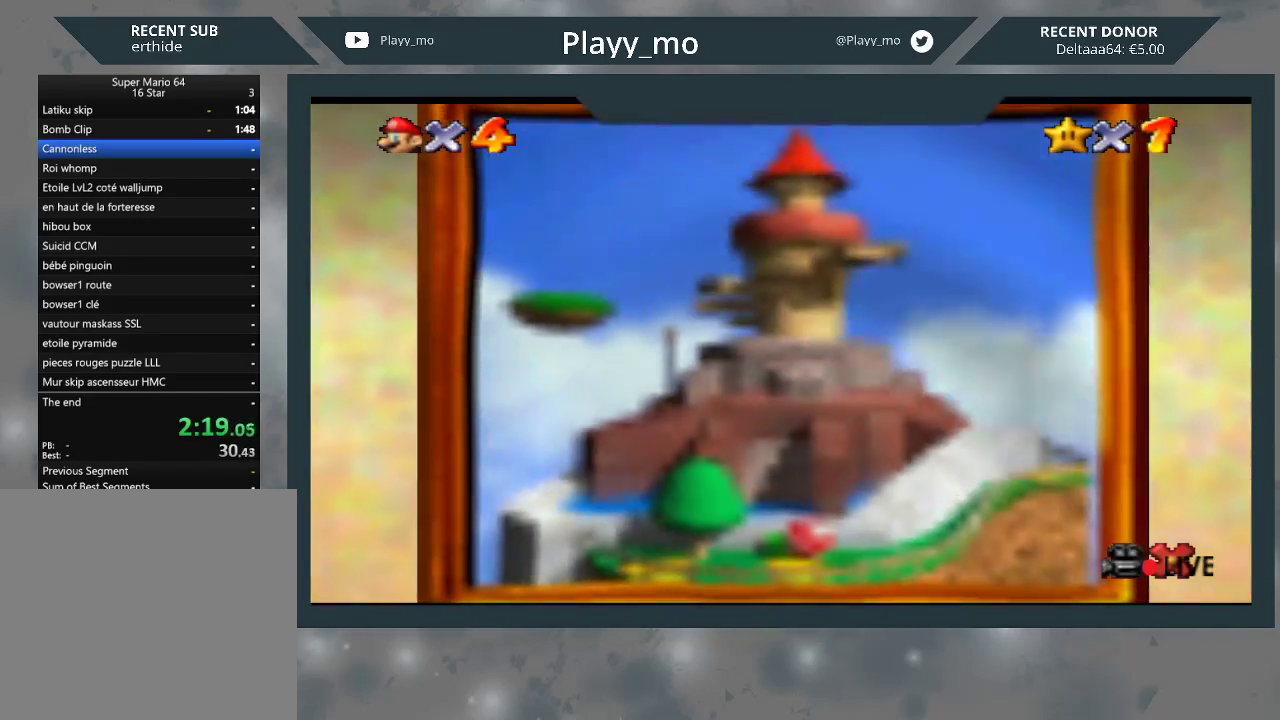
Gameplay with a controller (Xbox layout); each line is a JSON object with the inputs held at the frame after it. "events" lists button and stick changes between this image and that frame as [ms after this image, input, new state], when the widget could be followed in between. Not read: Z.
{"buttons": [], "left_stick": "center", "right_stick": "center", "events": [[100, "A", "up"], [200, "A", "down"], [233, "A", "up"], [400, "A", "down"], [500, "A", "up"]]}
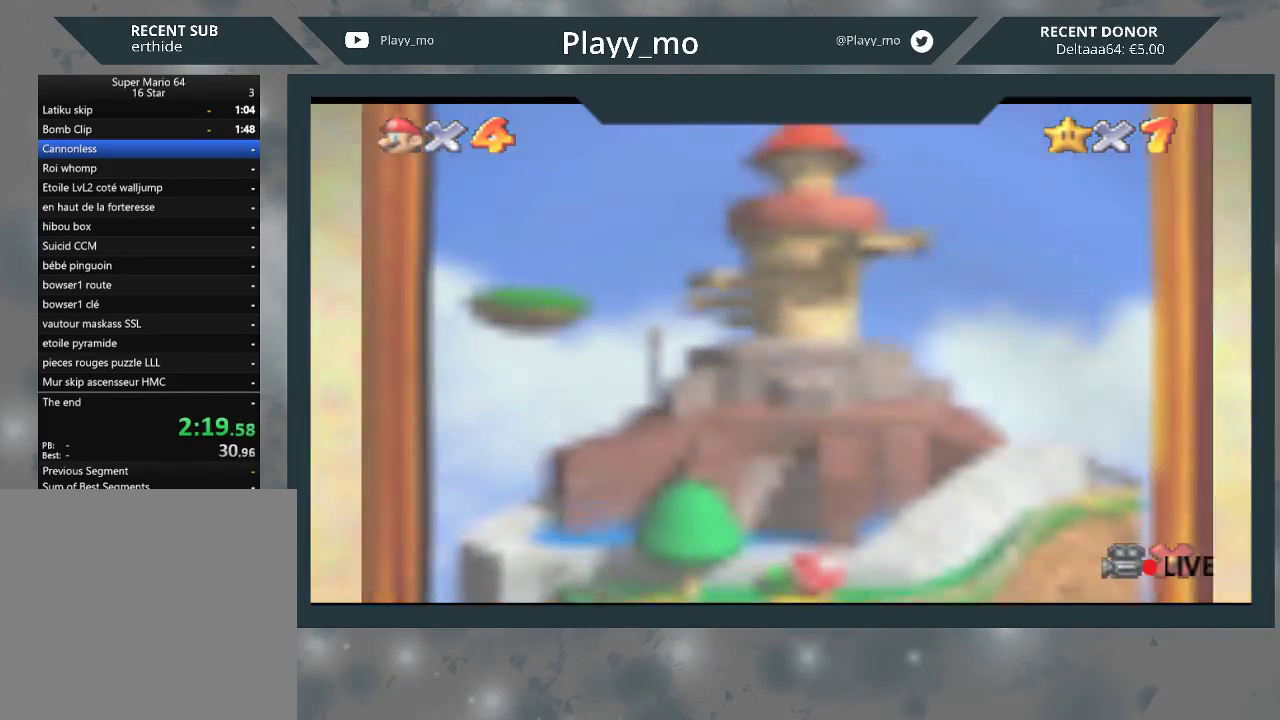
{"buttons": ["A"], "left_stick": "center", "right_stick": "center", "events": [[67, "A", "down"], [200, "A", "up"], [267, "A", "down"], [367, "A", "up"], [467, "A", "down"]]}
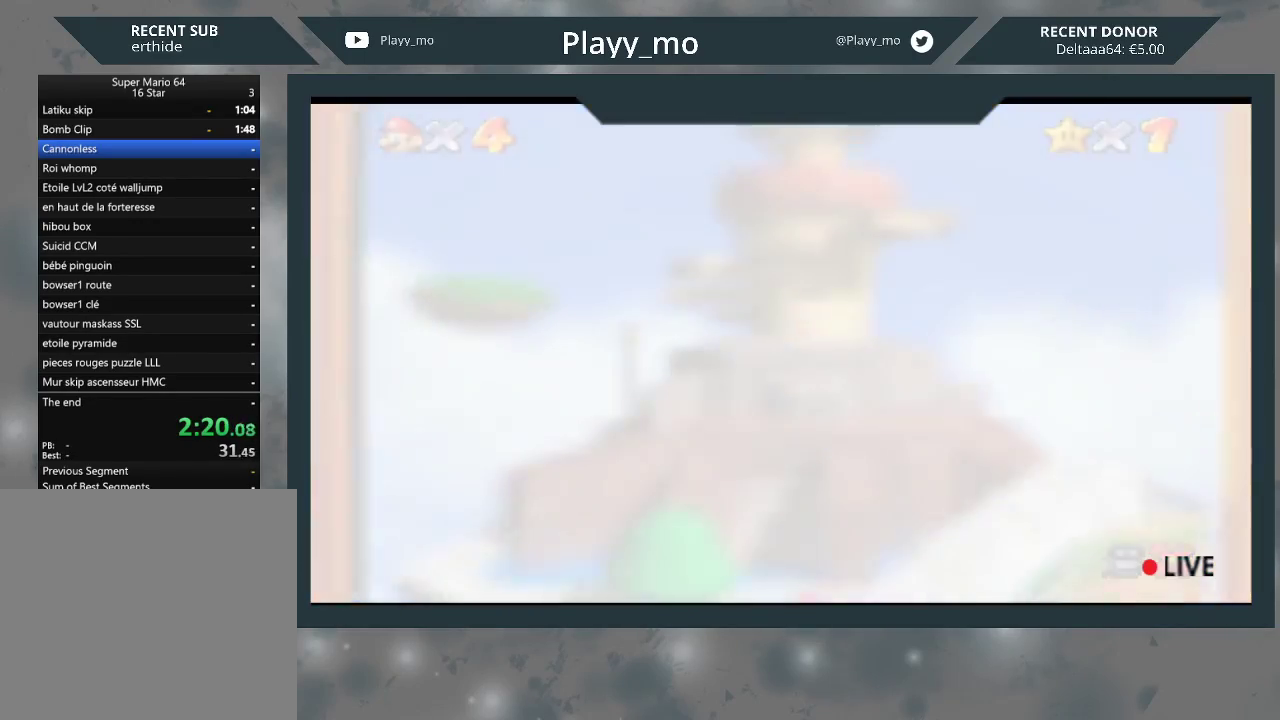
{"buttons": ["A"], "left_stick": "center", "right_stick": "center", "events": [[67, "A", "up"], [133, "A", "down"], [267, "A", "up"], [333, "A", "down"], [400, "A", "up"], [500, "A", "down"]]}
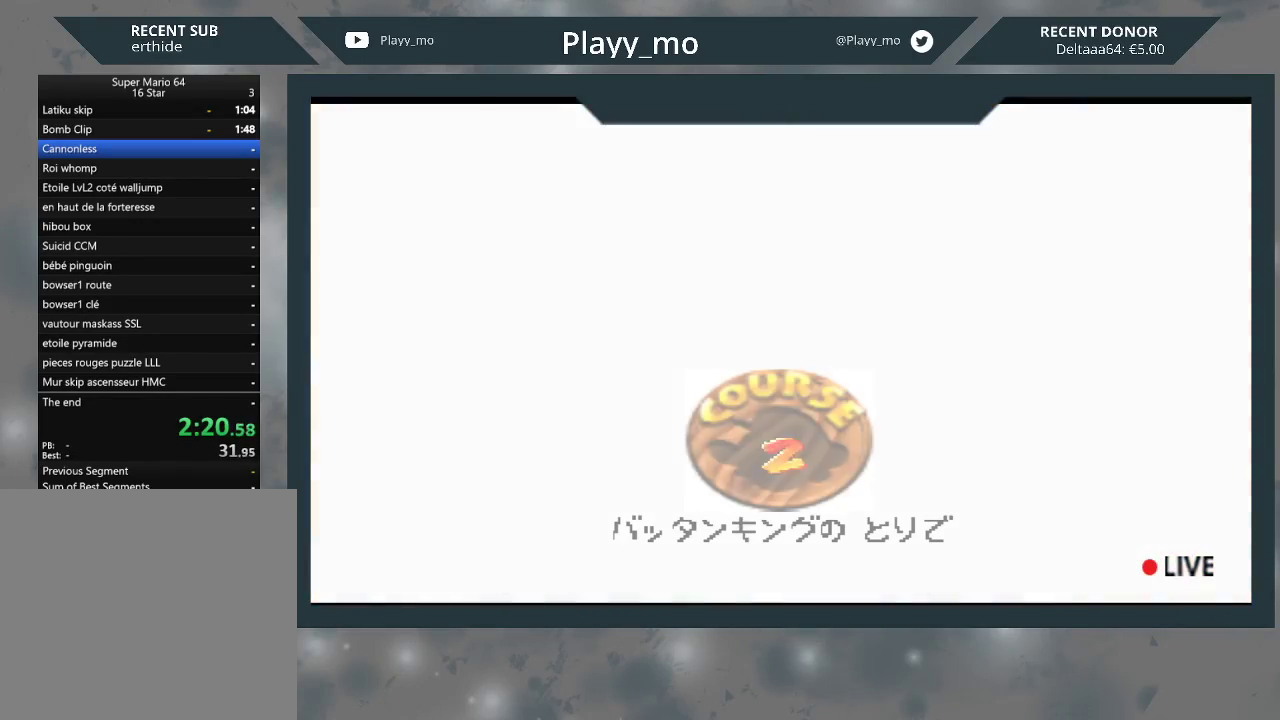
{"buttons": [], "left_stick": "center", "right_stick": "center", "events": [[100, "A", "up"], [167, "A", "down"], [267, "A", "up"], [367, "A", "down"], [500, "A", "up"]]}
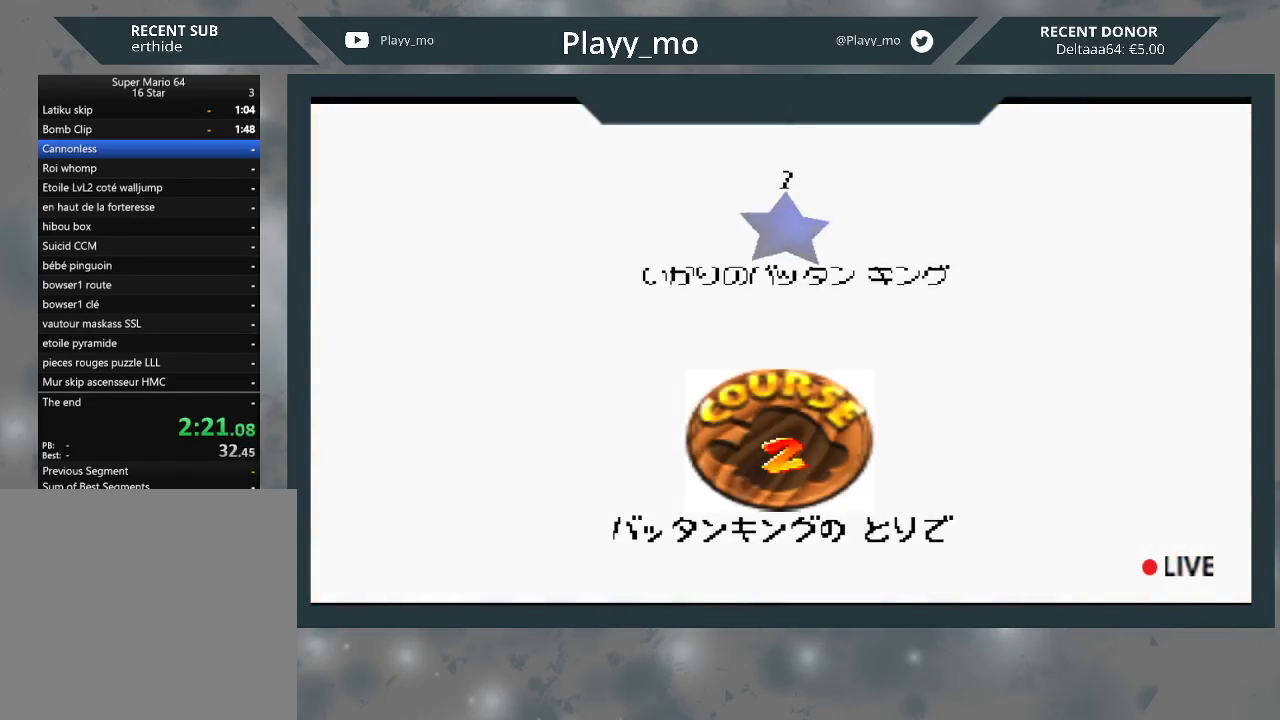
{"buttons": [], "left_stick": "center", "right_stick": "center", "events": [[33, "A", "down"], [133, "A", "up"], [233, "A", "down"], [300, "A", "up"], [367, "A", "down"], [467, "A", "up"]]}
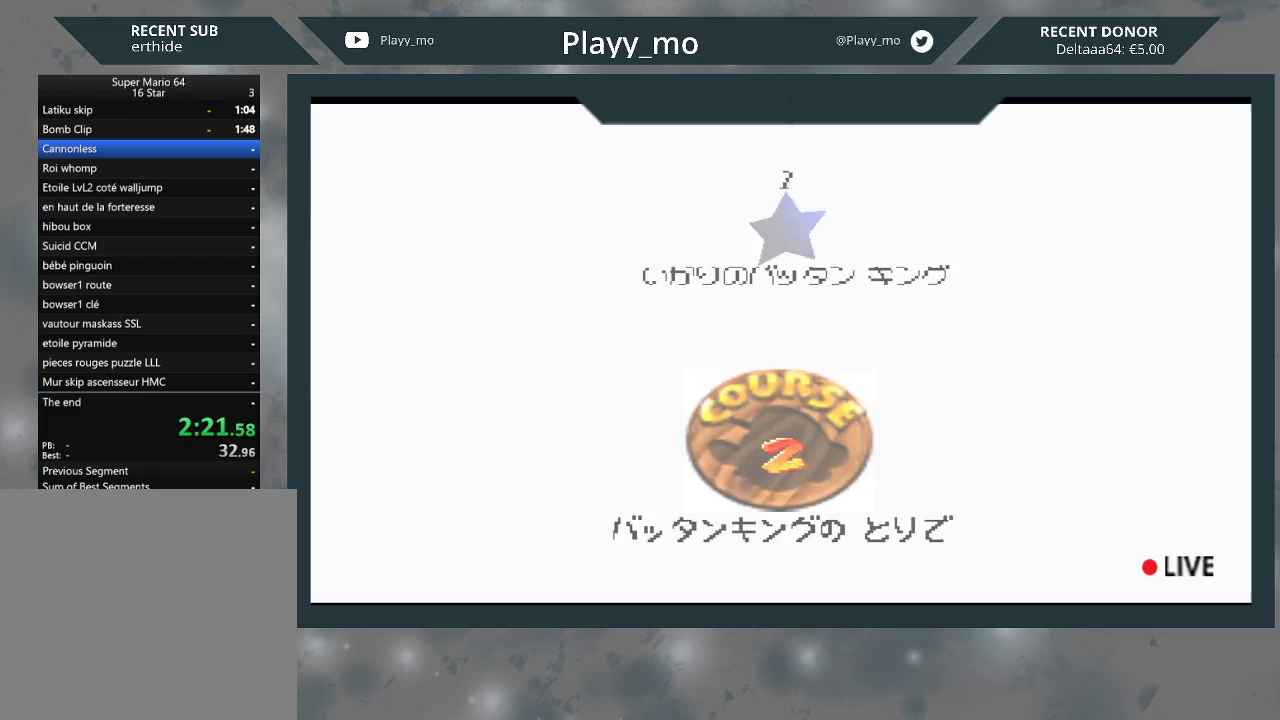
{"buttons": [], "left_stick": "center", "right_stick": "center", "events": [[33, "A", "down"], [167, "A", "up"]]}
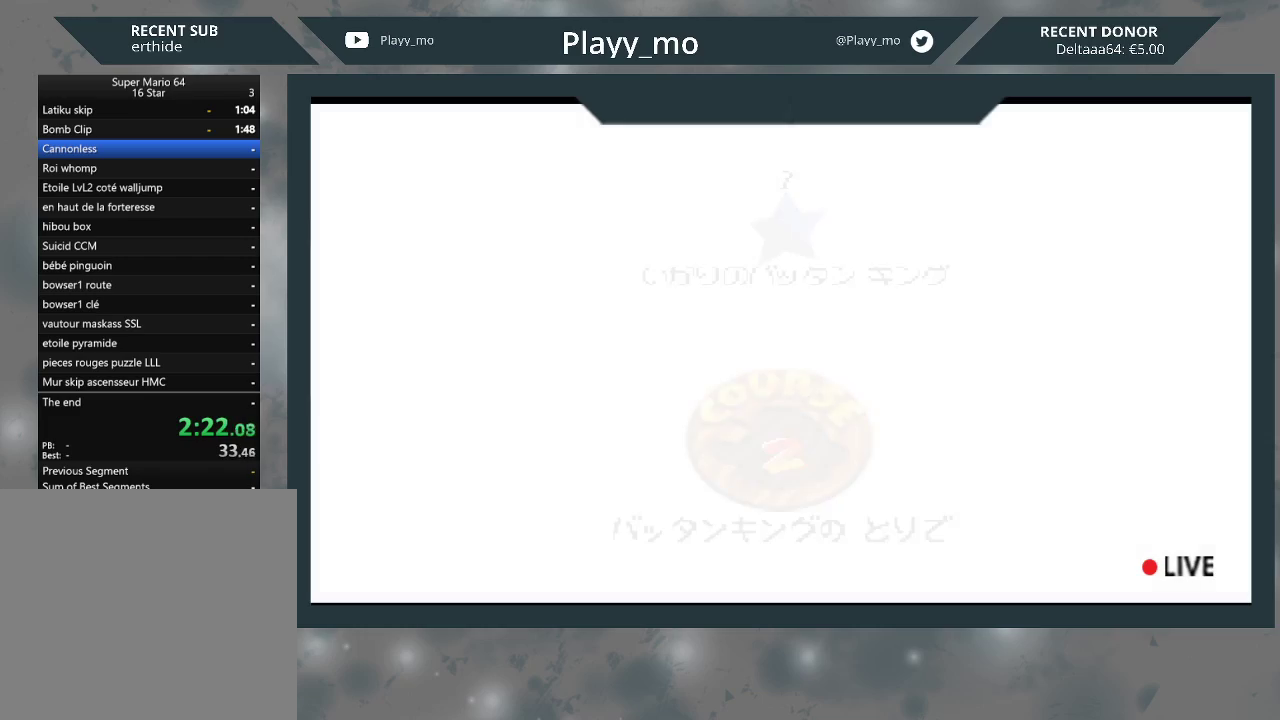
{"buttons": [], "left_stick": "center", "right_stick": "center", "events": []}
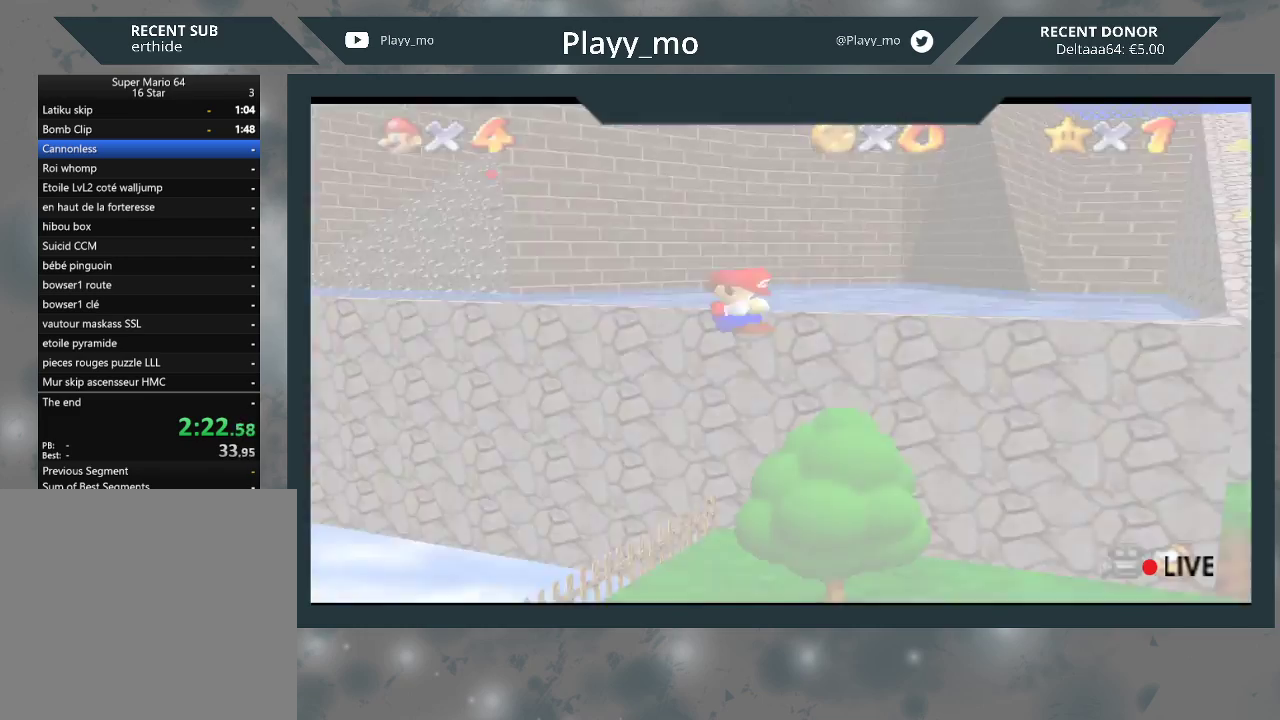
{"buttons": [], "left_stick": "up-right", "right_stick": "center", "events": [[400, "left_stick", "up-right"]]}
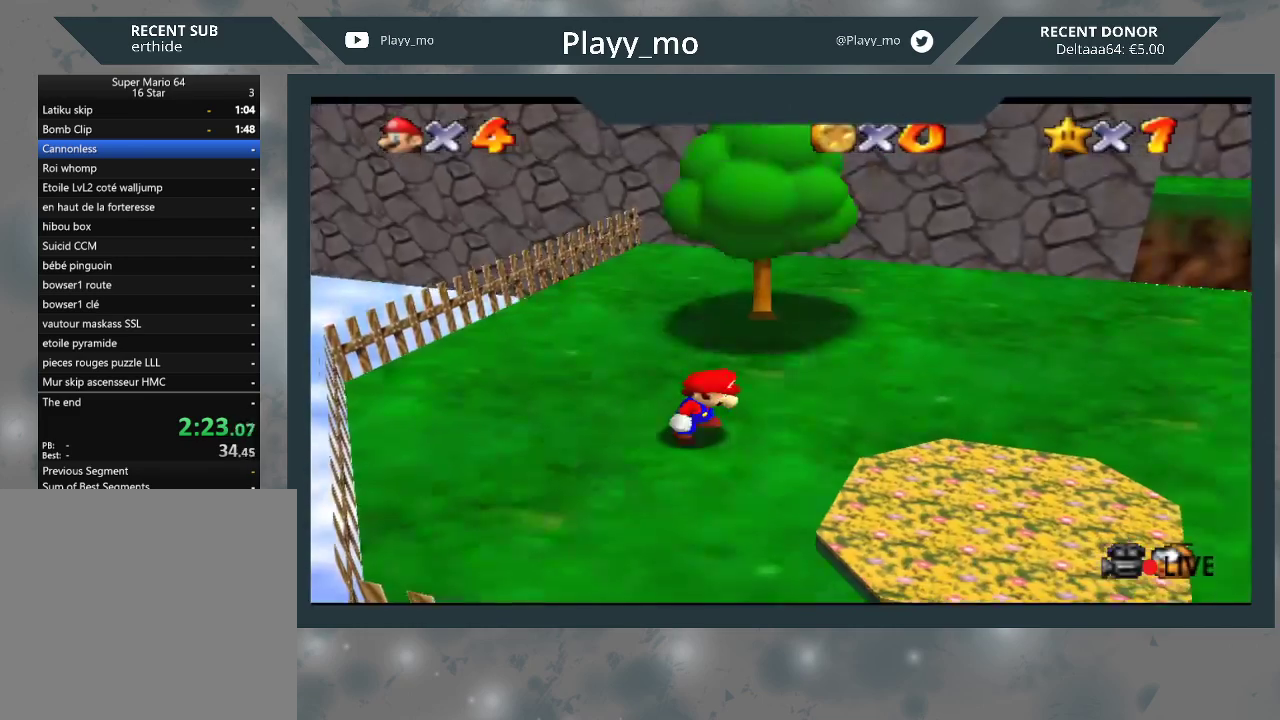
{"buttons": [], "left_stick": "up-right", "right_stick": "center", "events": []}
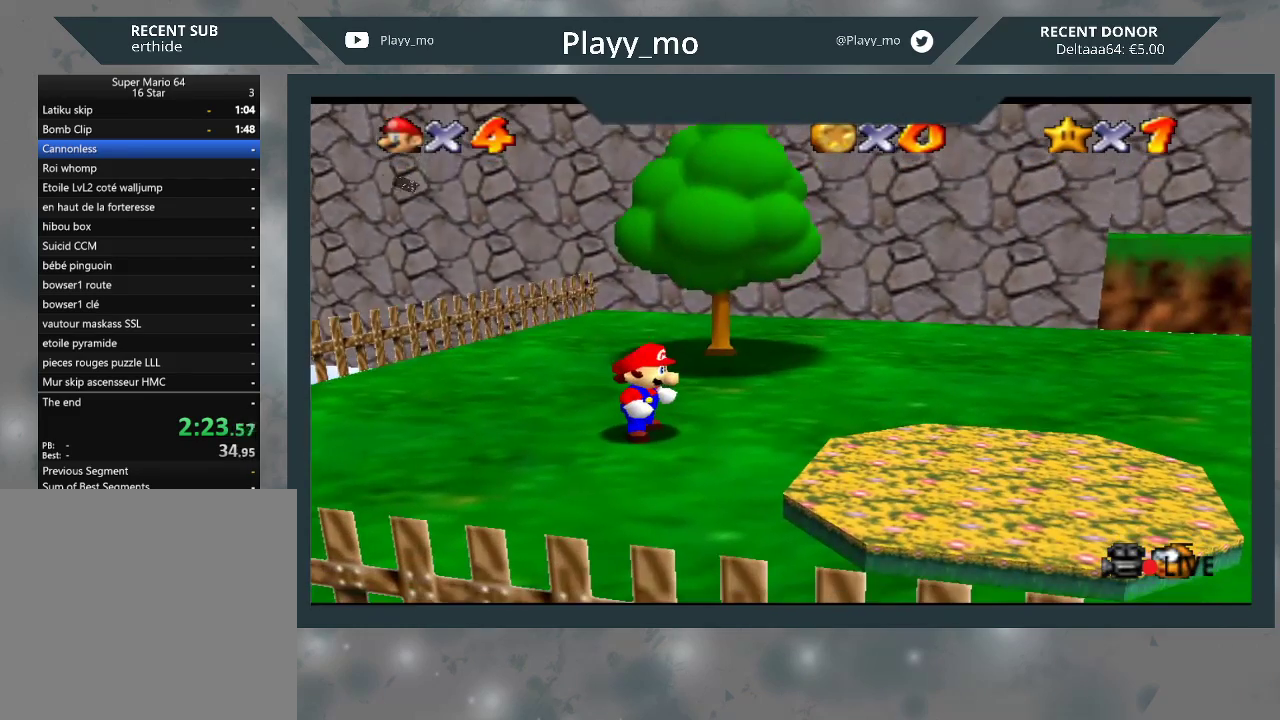
{"buttons": [], "left_stick": "up-right", "right_stick": "center", "events": [[333, "A", "down"], [467, "A", "up"]]}
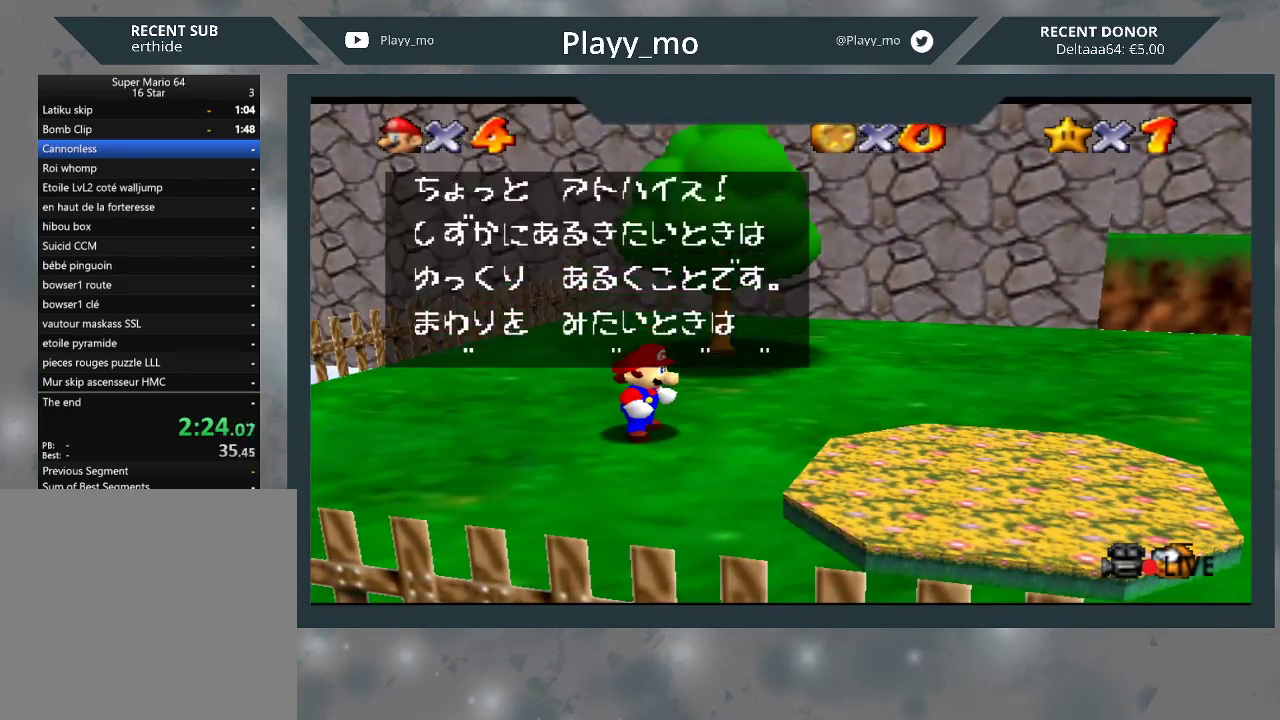
{"buttons": ["A"], "left_stick": "up-right", "right_stick": "center", "events": [[33, "A", "down"], [133, "A", "up"], [267, "A", "down"], [333, "A", "up"], [433, "A", "down"]]}
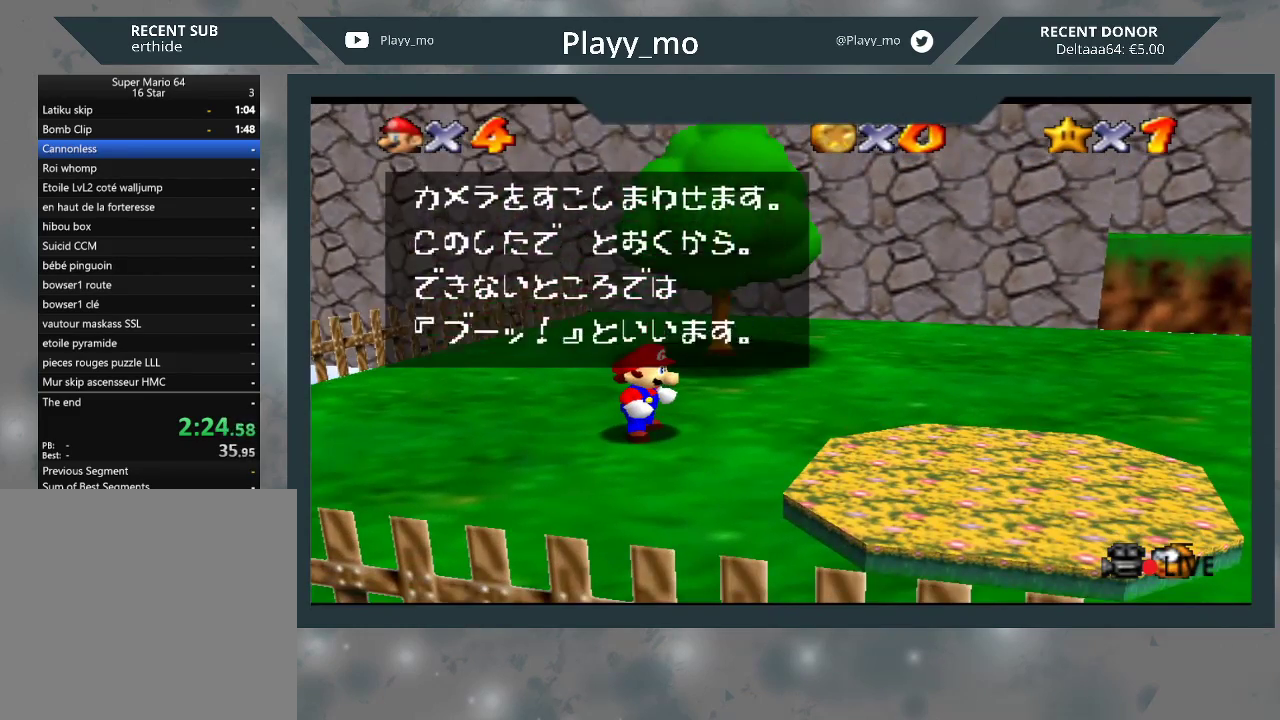
{"buttons": [], "left_stick": "up-right", "right_stick": "center", "events": [[33, "A", "up"], [200, "A", "down"], [333, "A", "up"]]}
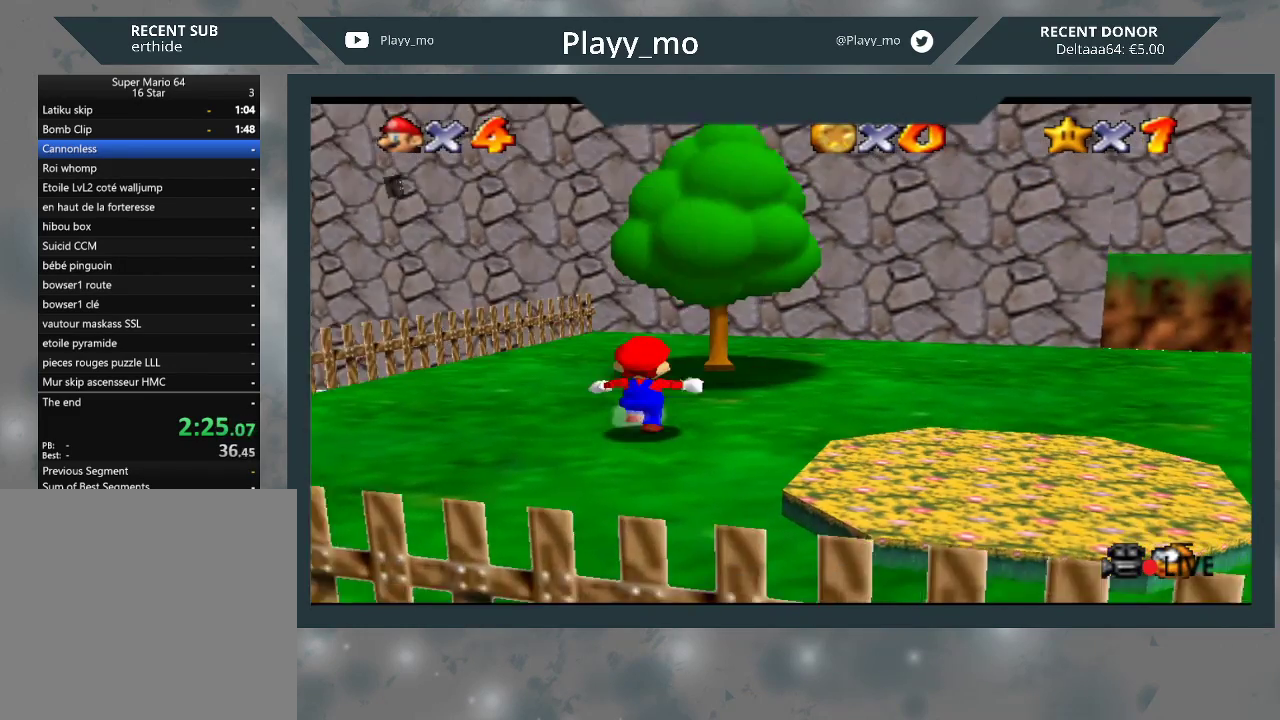
{"buttons": ["A"], "left_stick": "up", "right_stick": "center", "events": [[233, "A", "down"], [467, "left_stick", "up"]]}
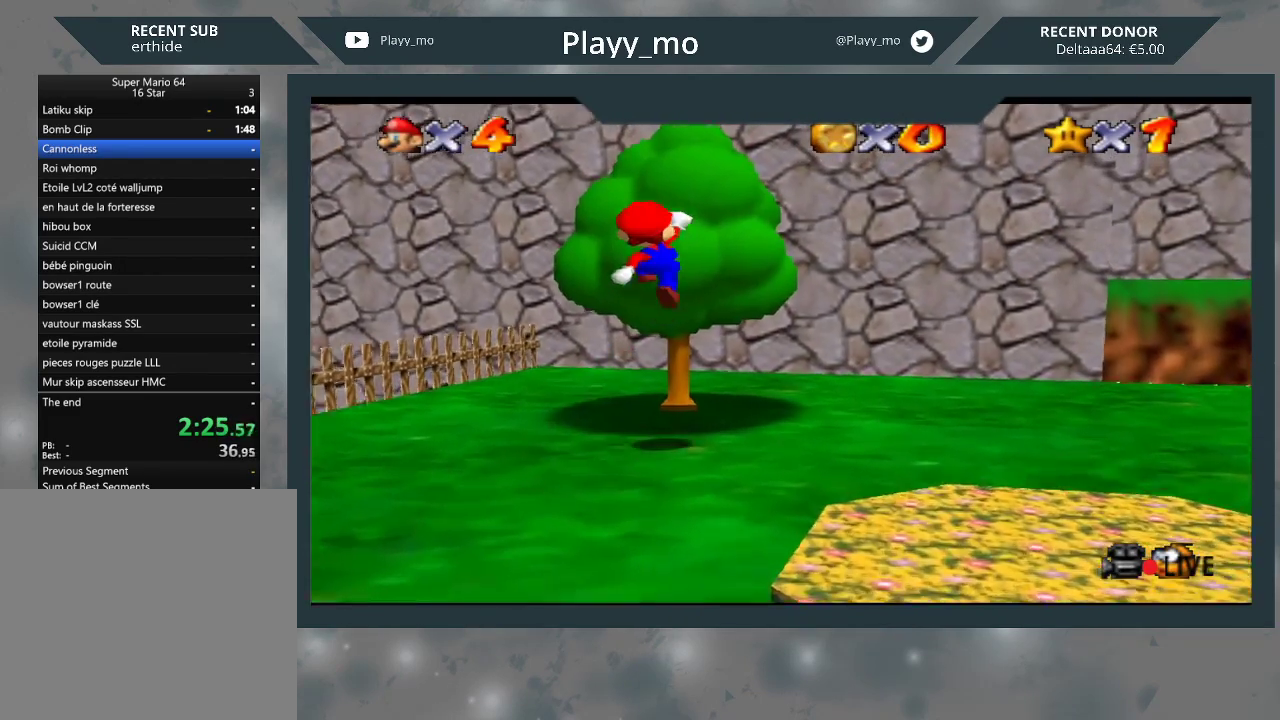
{"buttons": [], "left_stick": "up", "right_stick": "center", "events": [[200, "A", "up"]]}
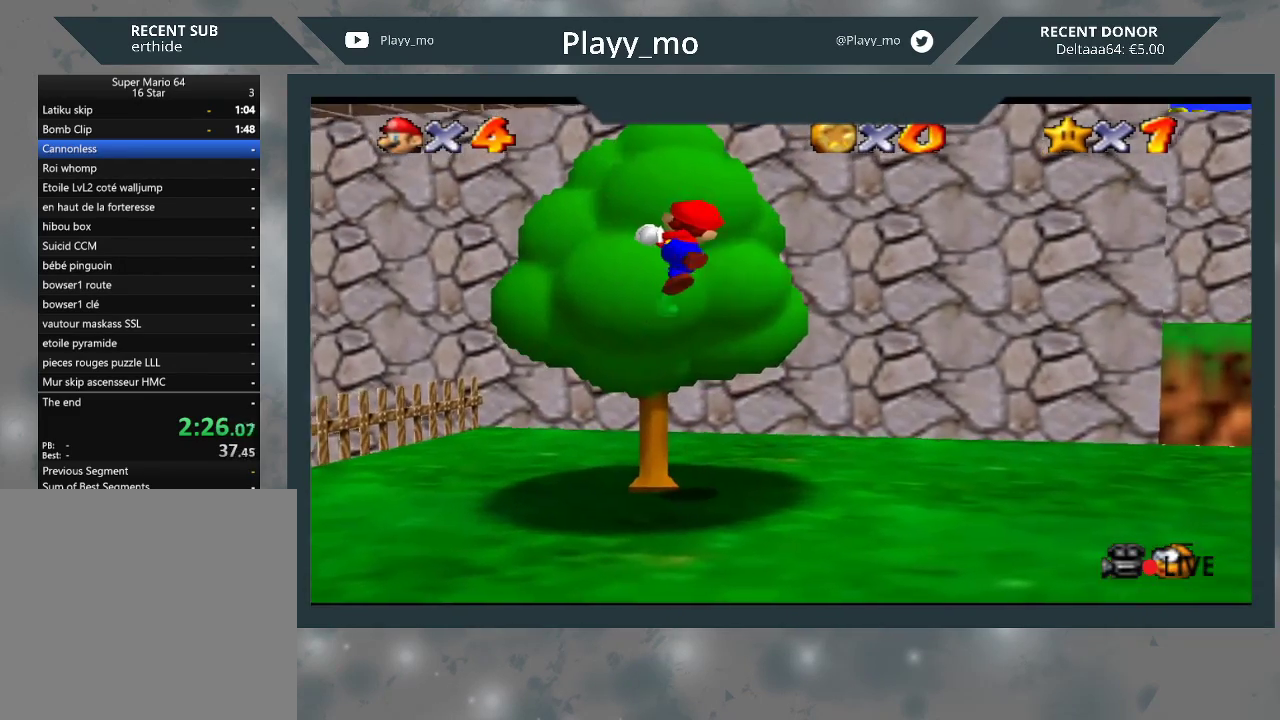
{"buttons": [], "left_stick": "up-right", "right_stick": "center", "events": [[67, "left_stick", "up-right"]]}
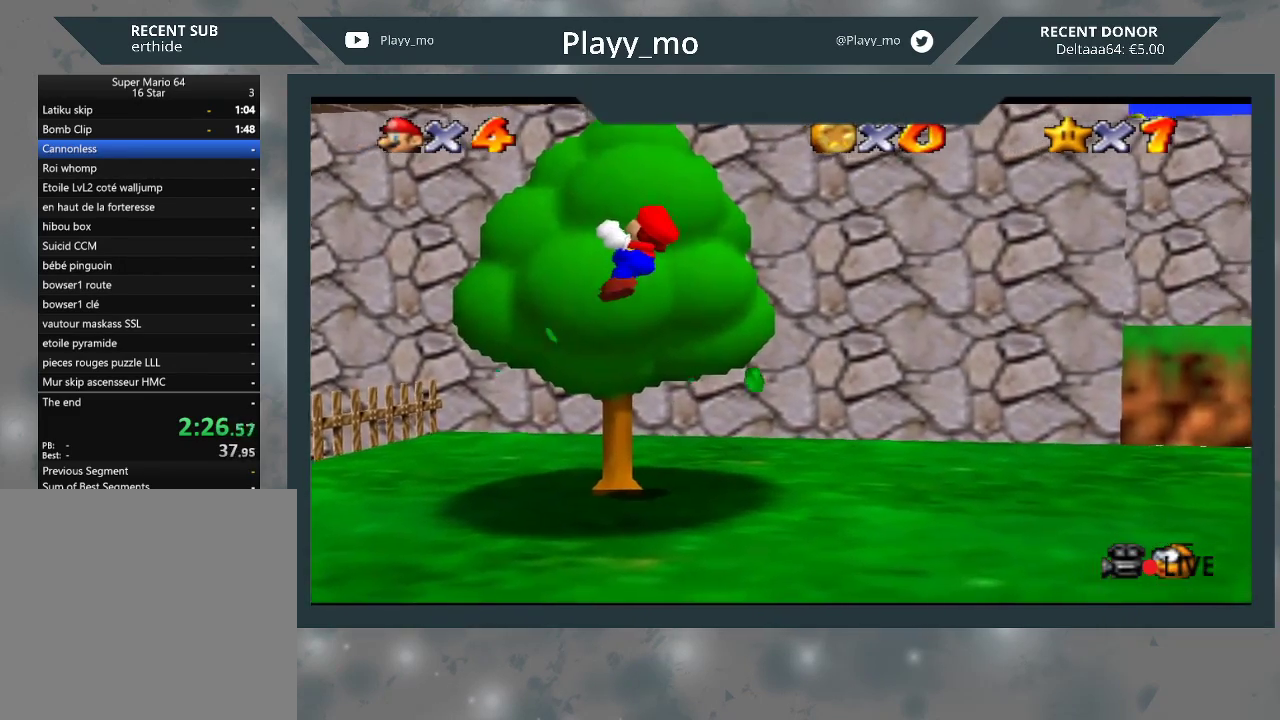
{"buttons": ["A", "B"], "left_stick": "up-right", "right_stick": "center", "events": [[133, "A", "down"], [367, "B", "down"]]}
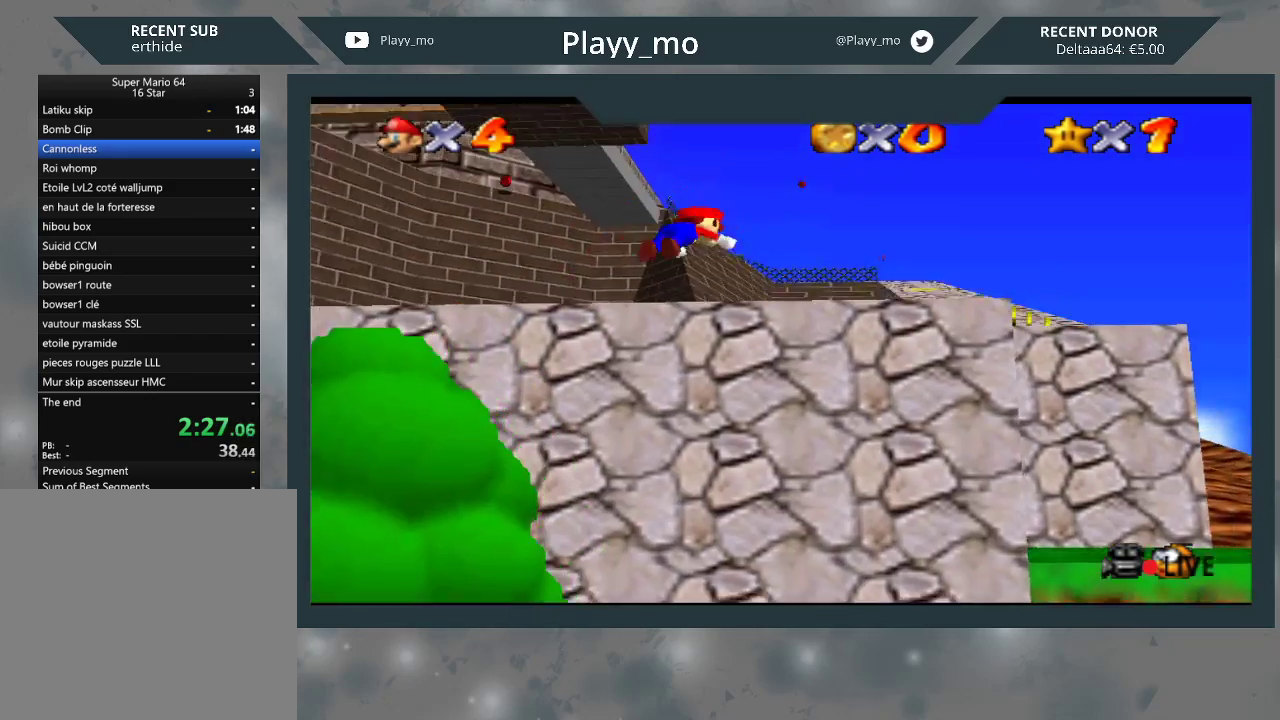
{"buttons": ["A"], "left_stick": "up-right", "right_stick": "center", "events": [[267, "A", "up"], [267, "B", "up"], [500, "A", "down"]]}
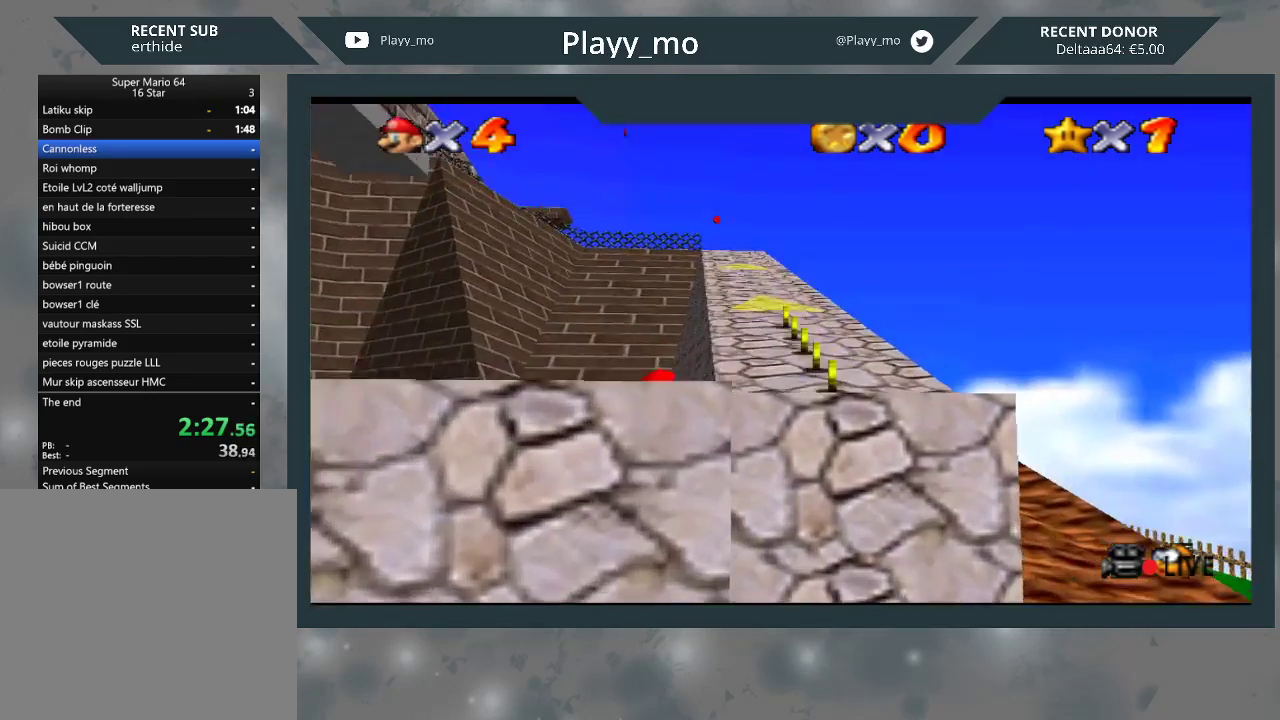
{"buttons": [], "left_stick": "up-left", "right_stick": "center", "events": [[167, "A", "up"], [333, "left_stick", "up-left"]]}
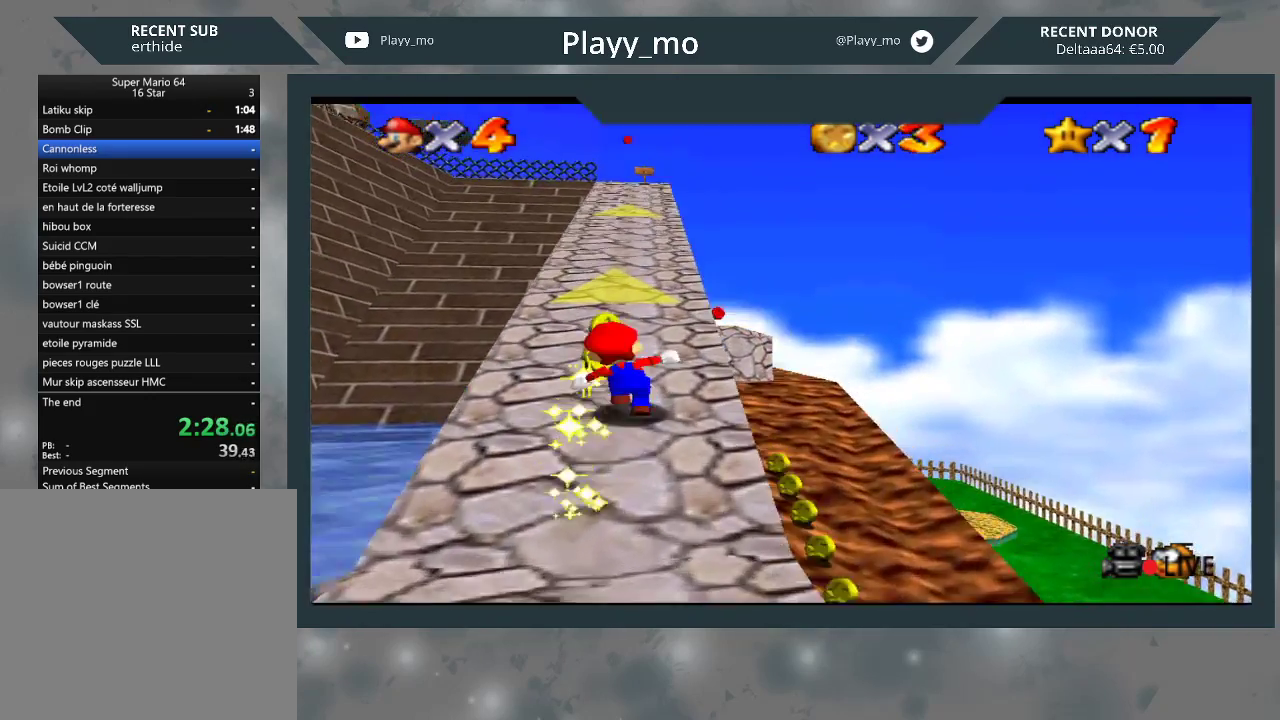
{"buttons": ["A", "L2"], "left_stick": "up", "right_stick": "center", "events": [[67, "left_stick", "up"], [500, "A", "down"], [500, "L2", "down"]]}
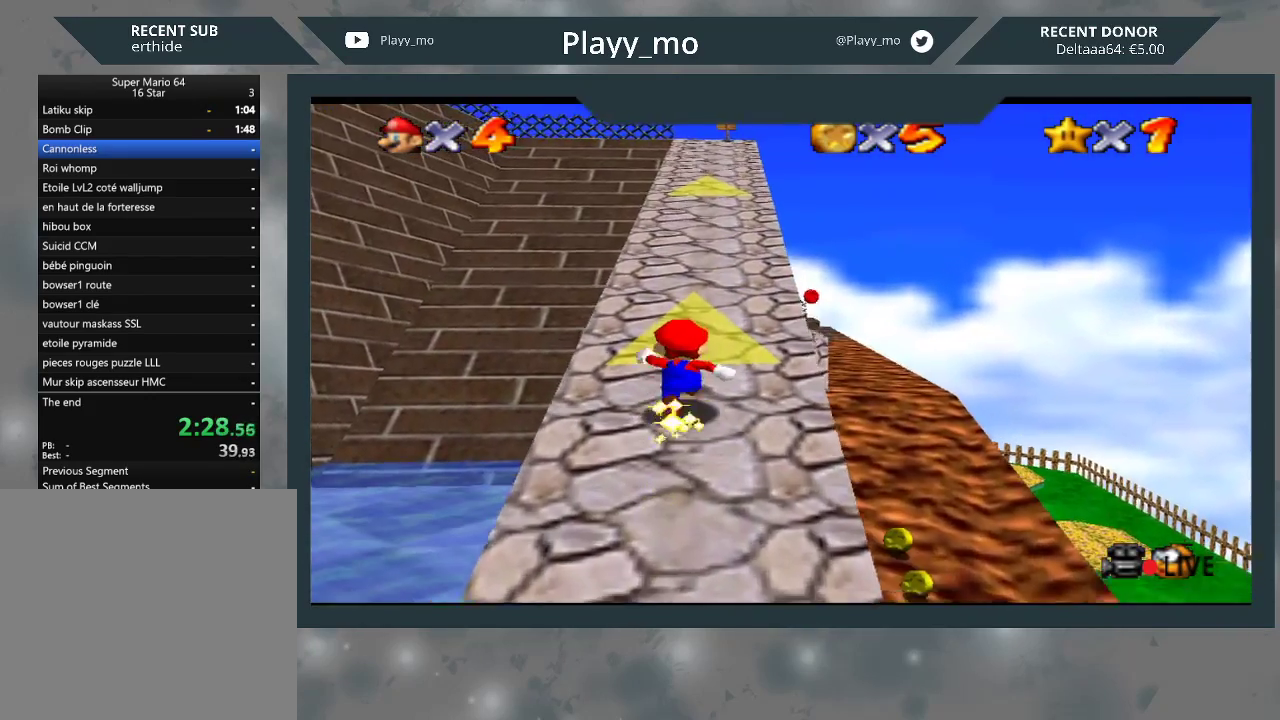
{"buttons": ["L2"], "left_stick": "up-right", "right_stick": "center", "events": [[100, "A", "up"], [133, "left_stick", "up-right"]]}
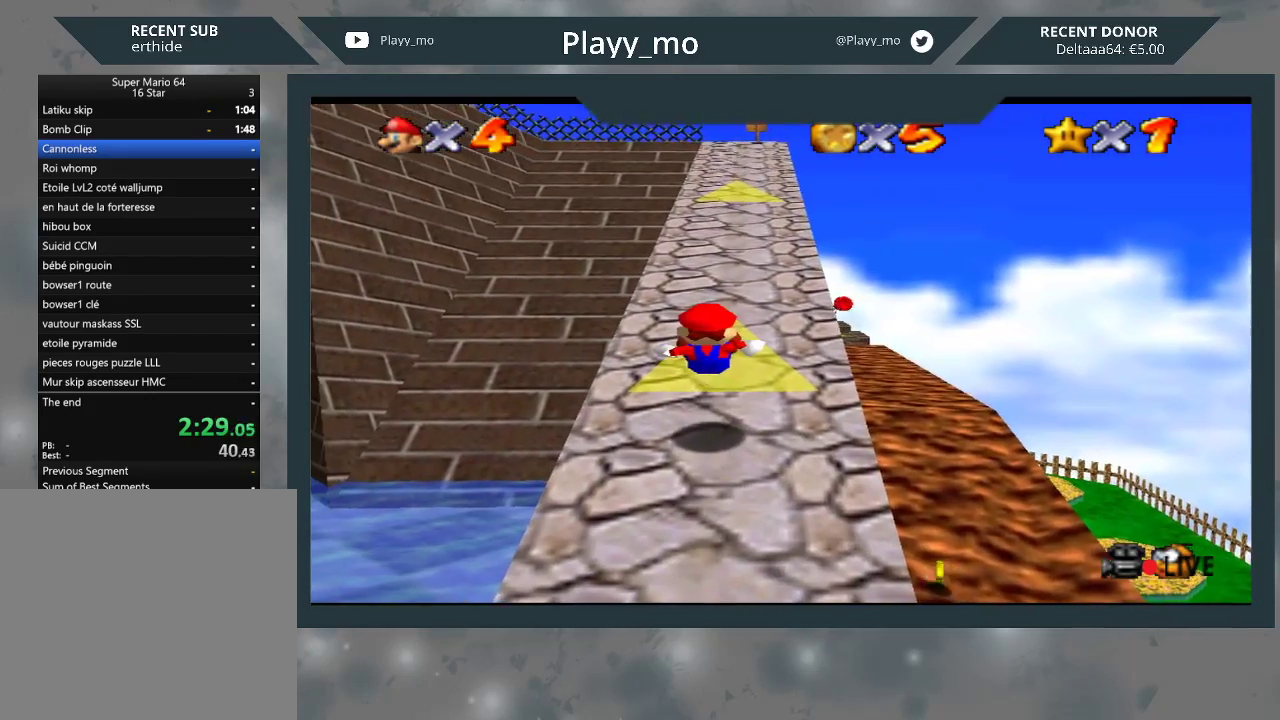
{"buttons": [], "left_stick": "up-right", "right_stick": "center", "events": [[33, "L2", "up"]]}
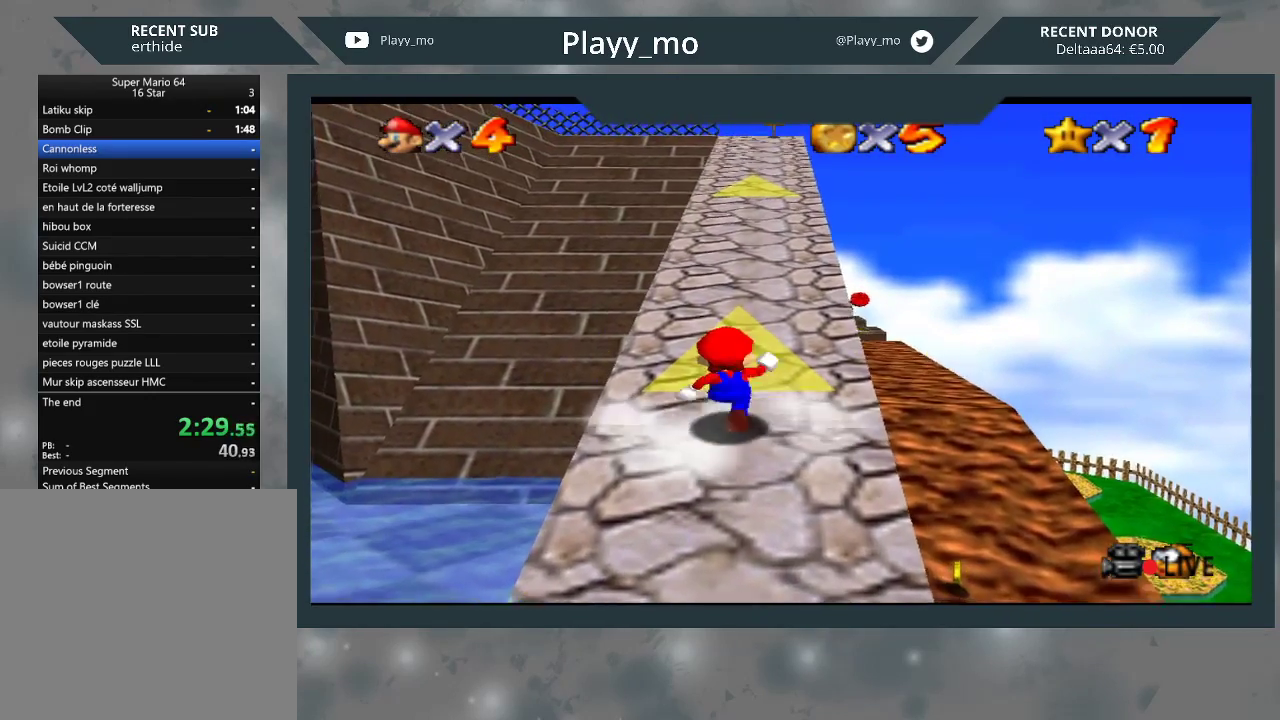
{"buttons": ["A"], "left_stick": "up-right", "right_stick": "center", "events": [[467, "A", "down"]]}
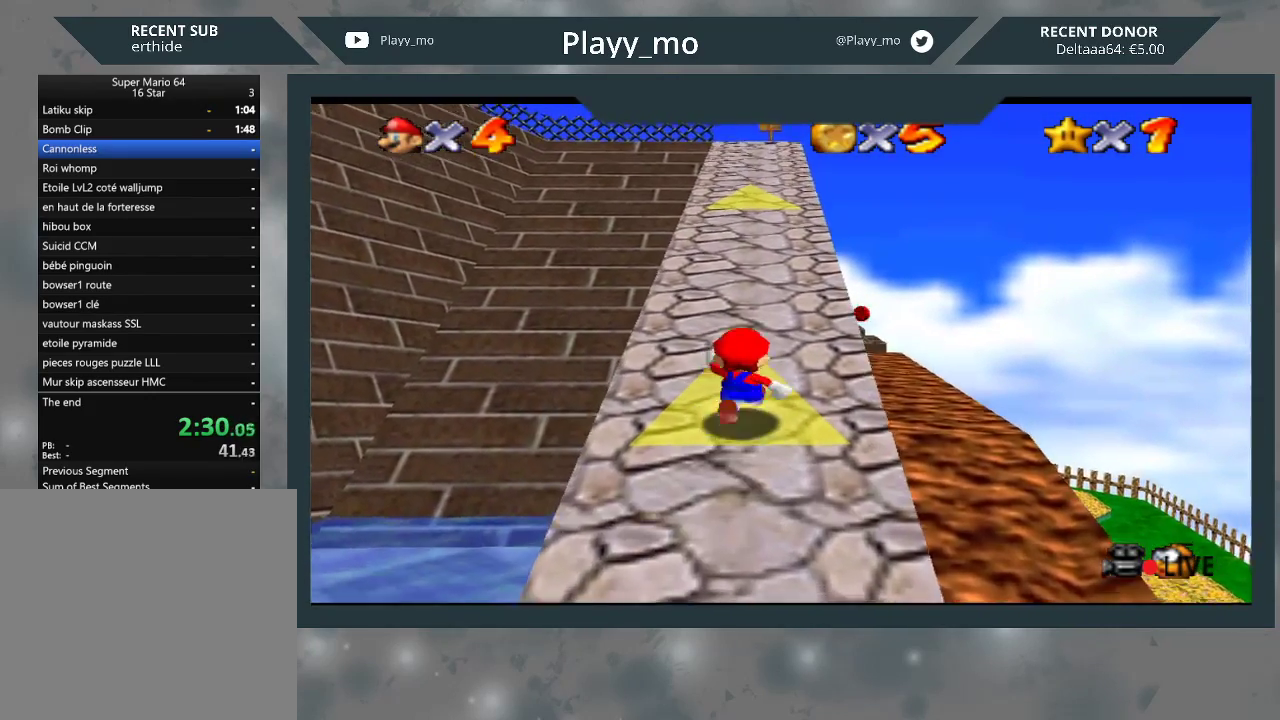
{"buttons": ["B"], "left_stick": "up", "right_stick": "center", "events": [[200, "left_stick", "up"], [233, "A", "up"], [367, "B", "down"]]}
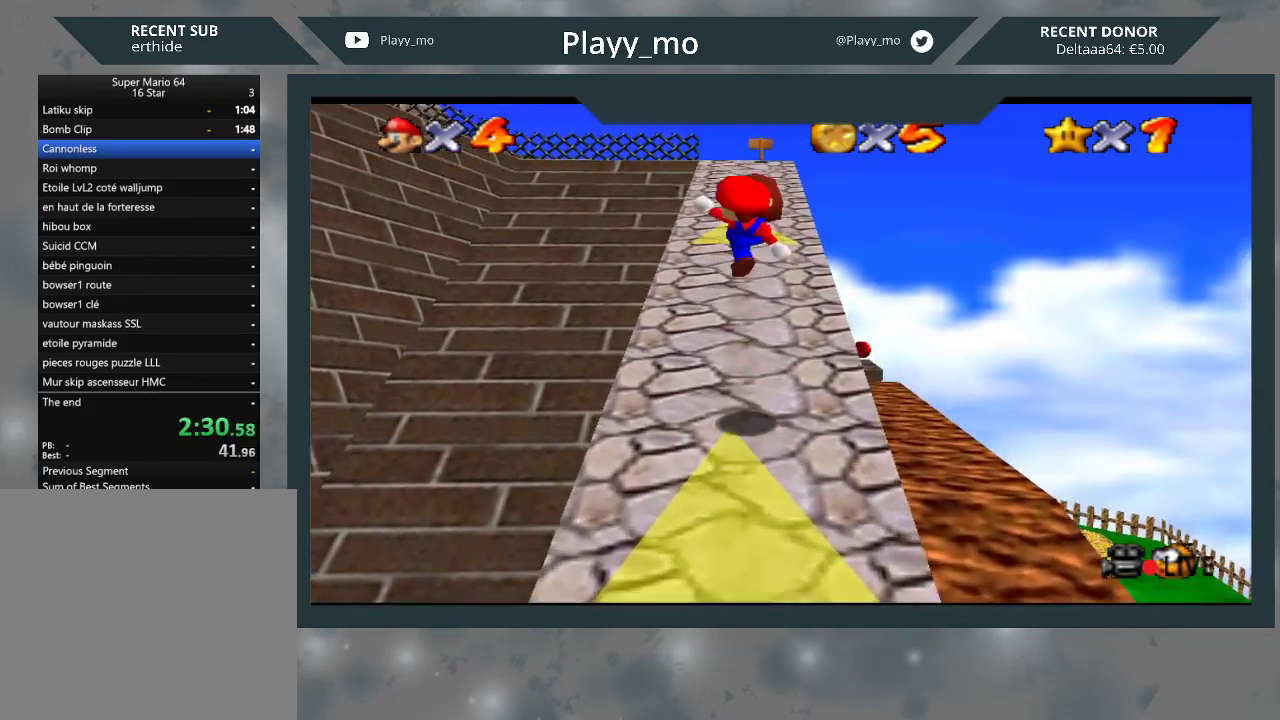
{"buttons": ["L2"], "left_stick": "up", "right_stick": "center", "events": [[100, "B", "up"], [500, "L2", "down"]]}
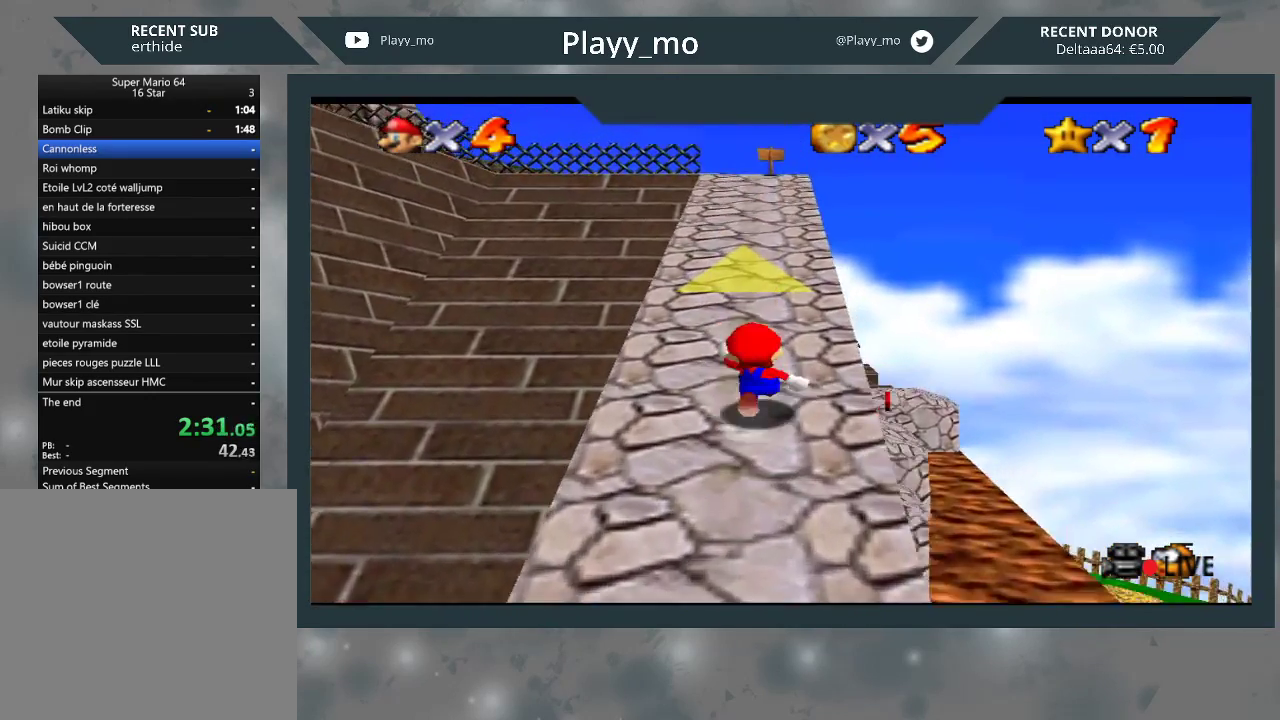
{"buttons": ["L2"], "left_stick": "up-right", "right_stick": "center", "events": [[67, "A", "down"], [200, "A", "up"], [333, "left_stick", "up-right"]]}
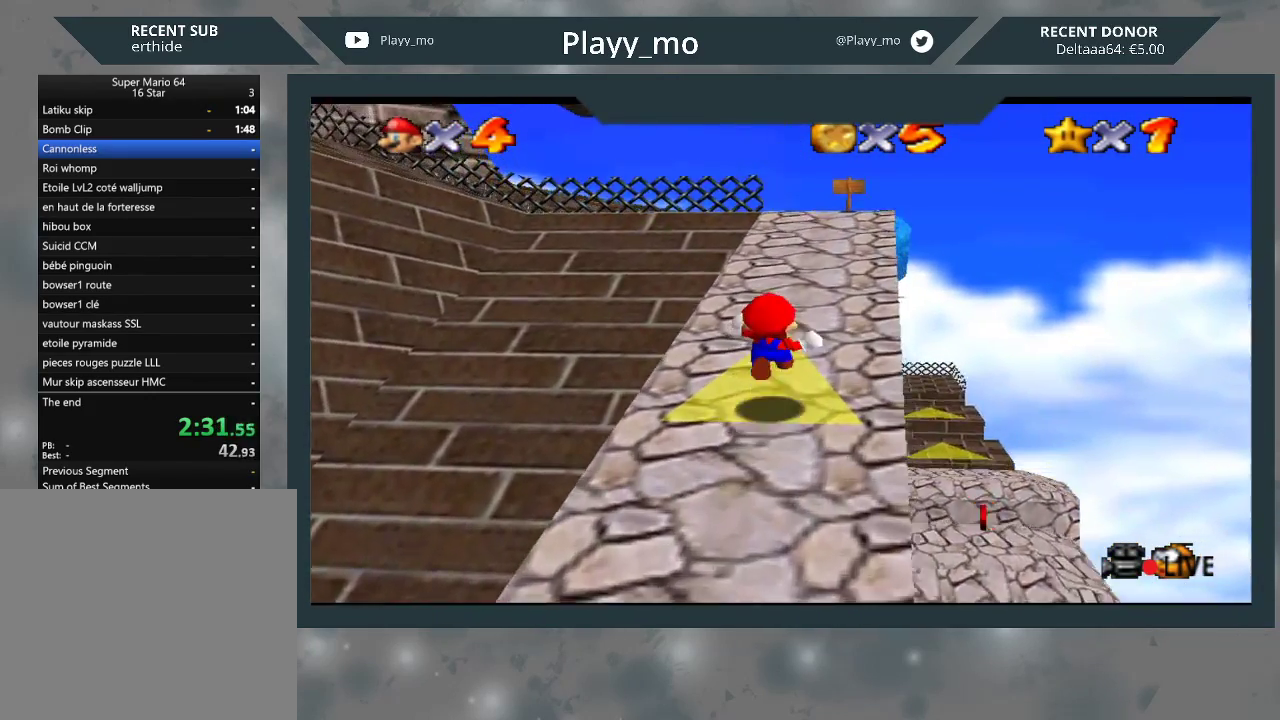
{"buttons": ["L2"], "left_stick": "up-right", "right_stick": "center", "events": [[133, "A", "down"], [267, "A", "up"]]}
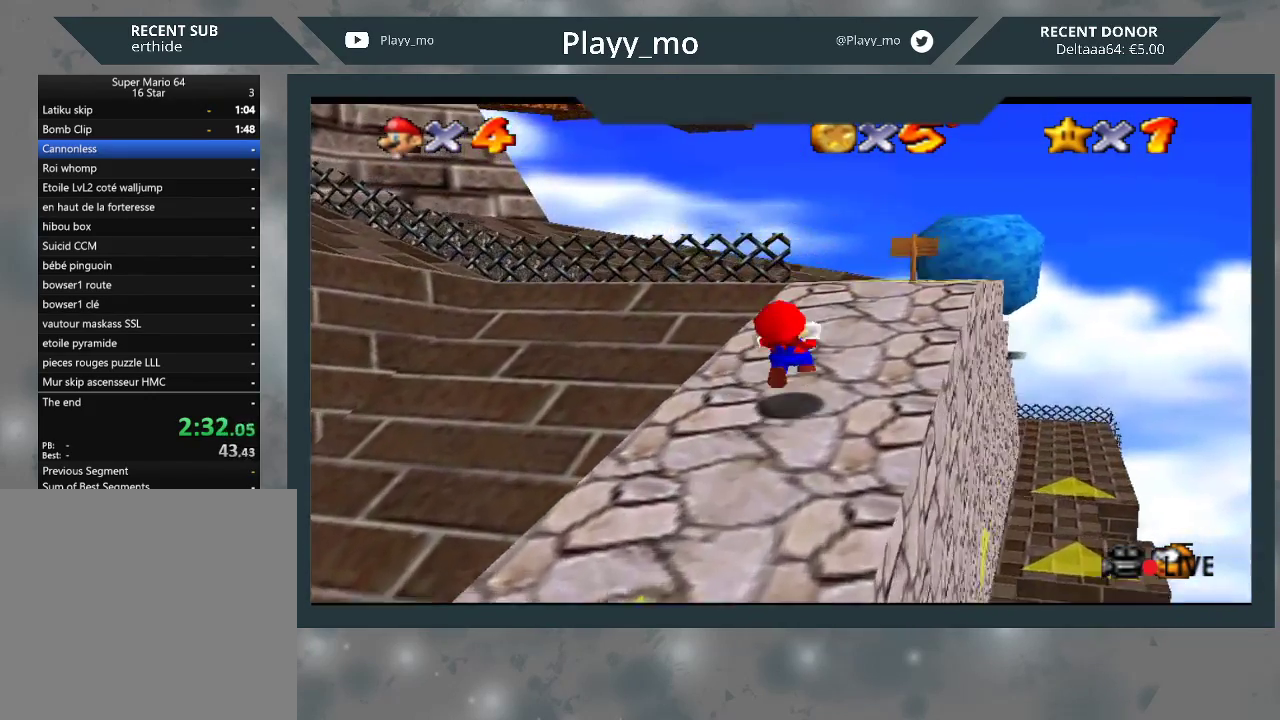
{"buttons": [], "left_stick": "up", "right_stick": "center", "events": [[100, "L2", "up"], [167, "left_stick", "up"]]}
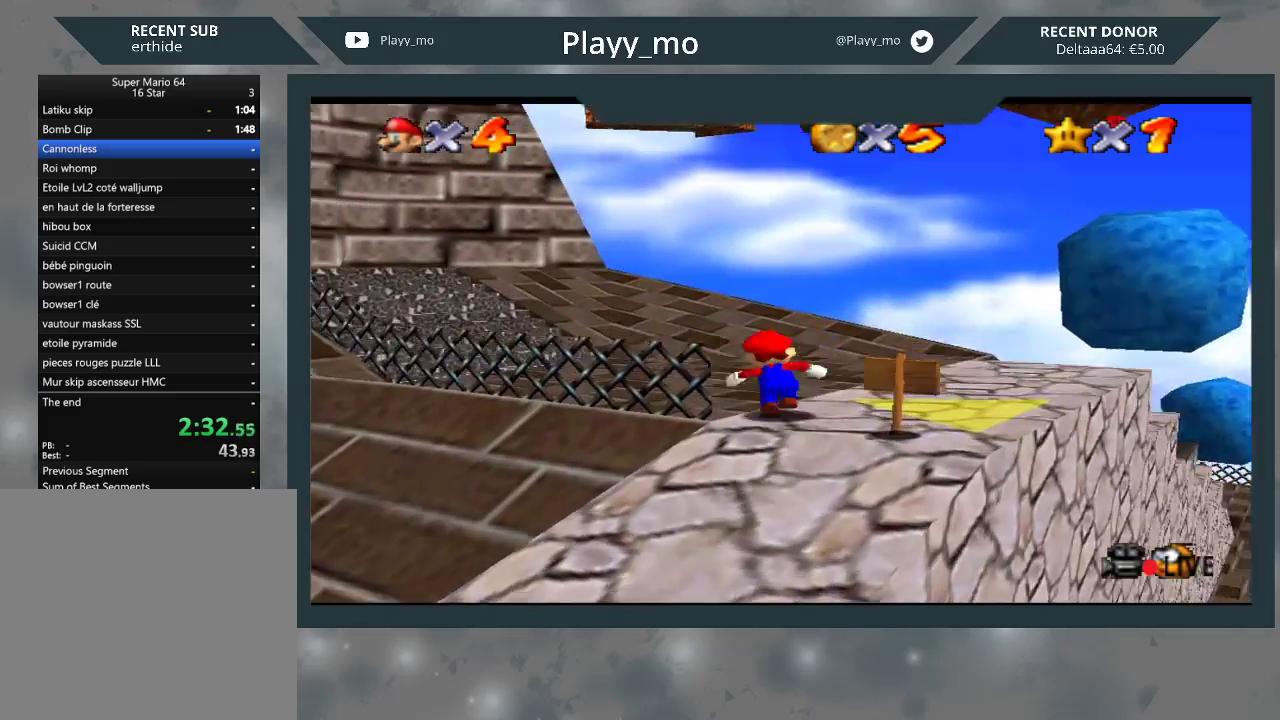
{"buttons": [], "left_stick": "up-left", "right_stick": "center", "events": [[167, "left_stick", "up-left"]]}